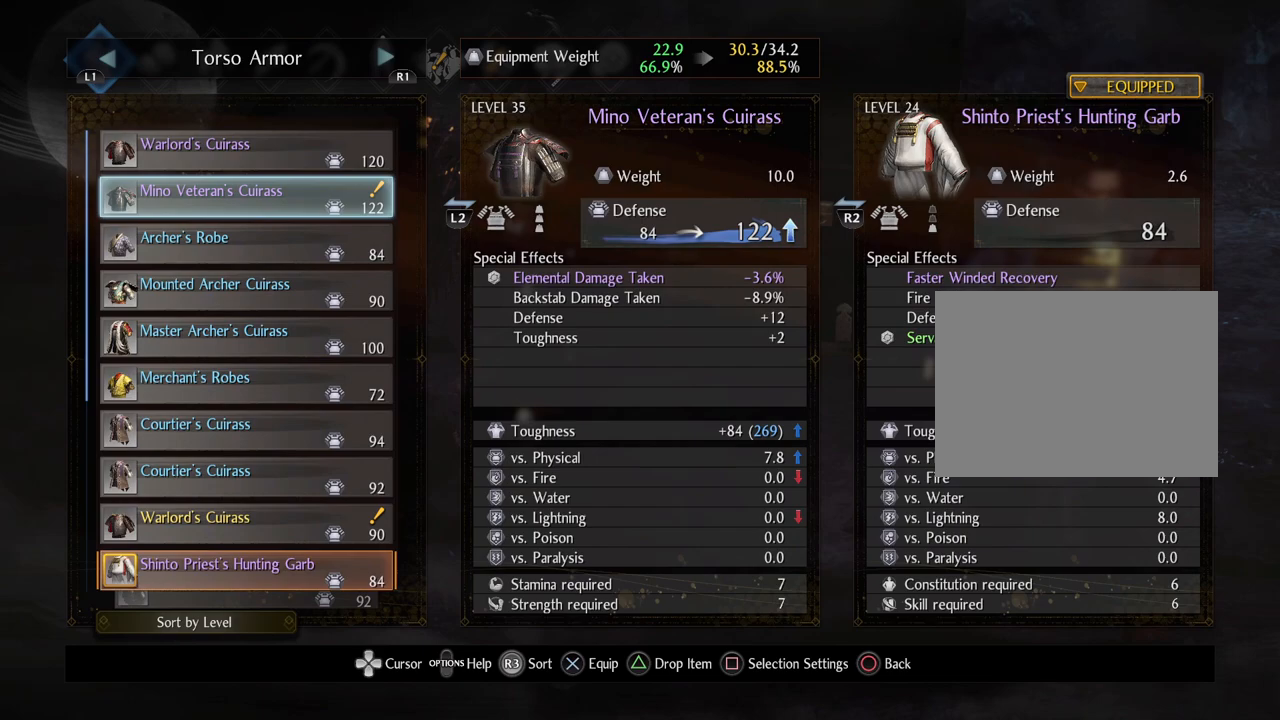
Gameplay with a controller (PlayStation layout); each line is a JSON object with the inputs held at the frame after it. "events" lists button and stick changes between this image and that frame as [ms after this image, input, new state], when the widget could be followed in between.
{"buttons": ["DPAD_DOWN"], "left_stick": "center", "right_stick": "center", "events": [[450, "DPAD_DOWN", "down"]]}
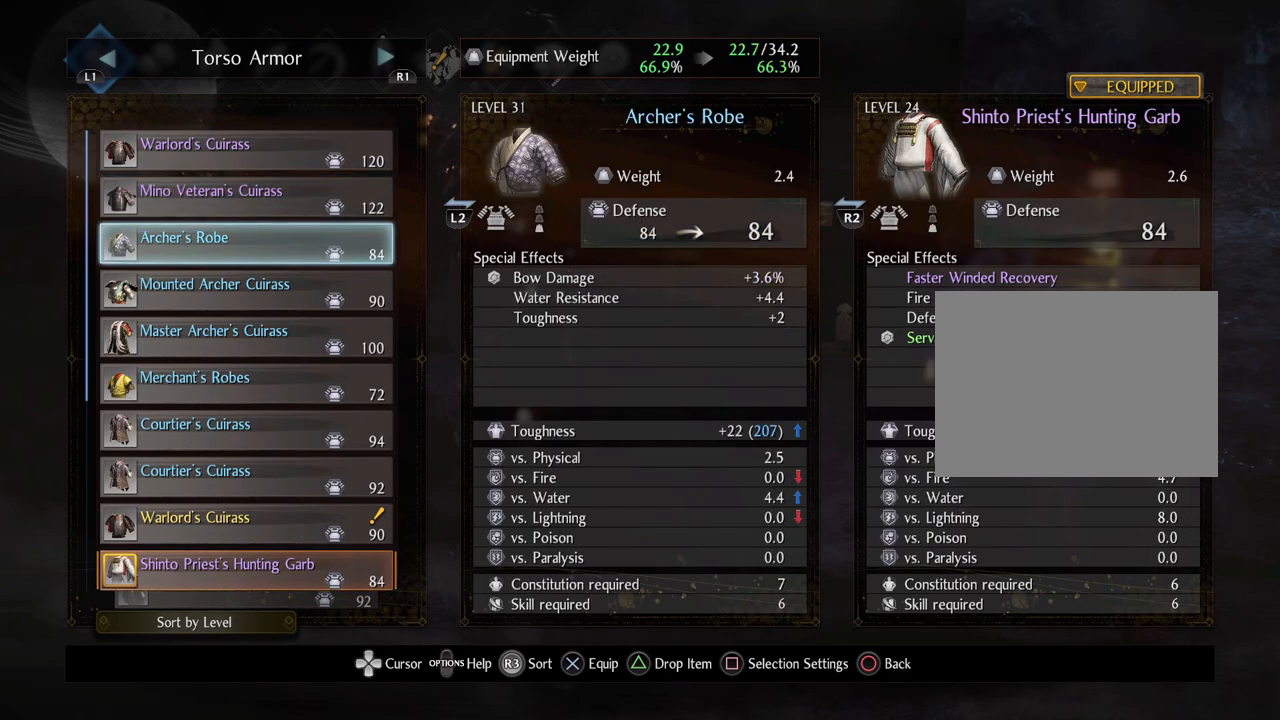
{"buttons": [], "left_stick": "center", "right_stick": "center", "events": [[67, "DPAD_DOWN", "up"], [200, "DPAD_DOWN", "down"], [267, "DPAD_DOWN", "up"], [383, "DPAD_DOWN", "down"], [500, "DPAD_DOWN", "up"]]}
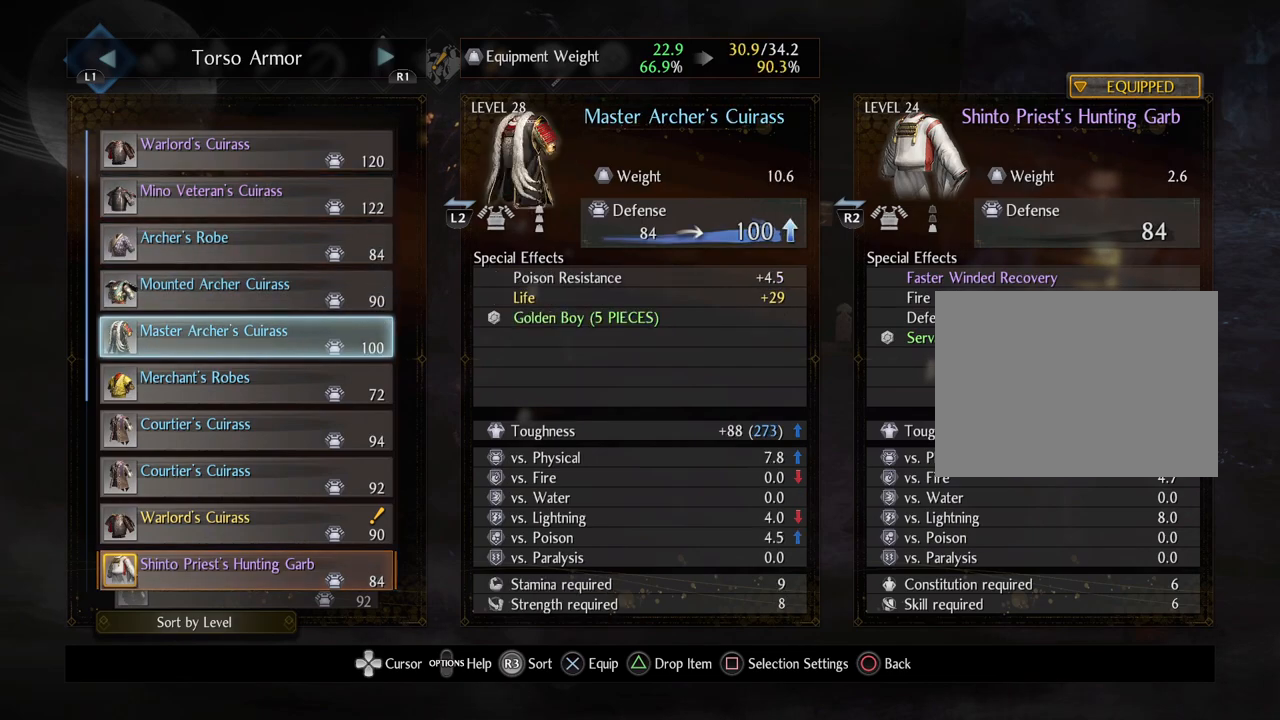
{"buttons": [], "left_stick": "center", "right_stick": "center", "events": [[383, "DPAD_UP", "down"], [450, "DPAD_UP", "up"]]}
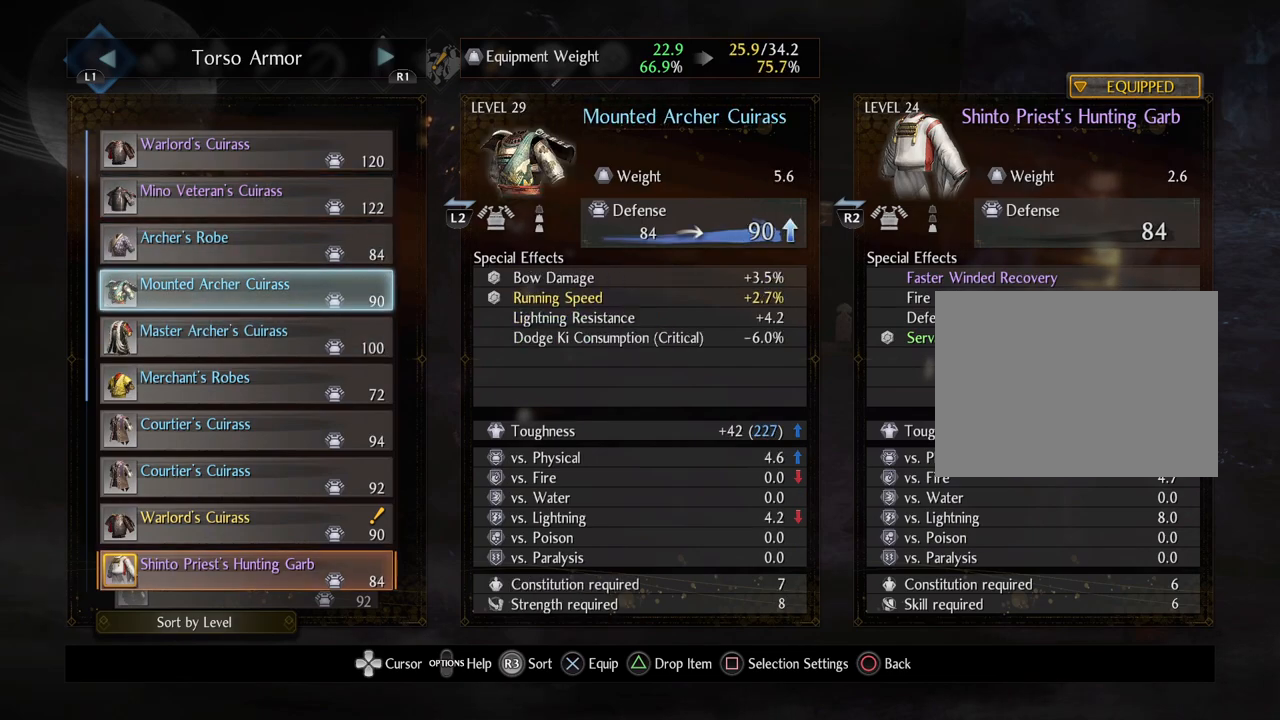
{"buttons": [], "left_stick": "center", "right_stick": "center", "events": [[83, "DPAD_UP", "down"], [150, "DPAD_UP", "up"], [267, "DPAD_UP", "down"], [383, "DPAD_UP", "up"]]}
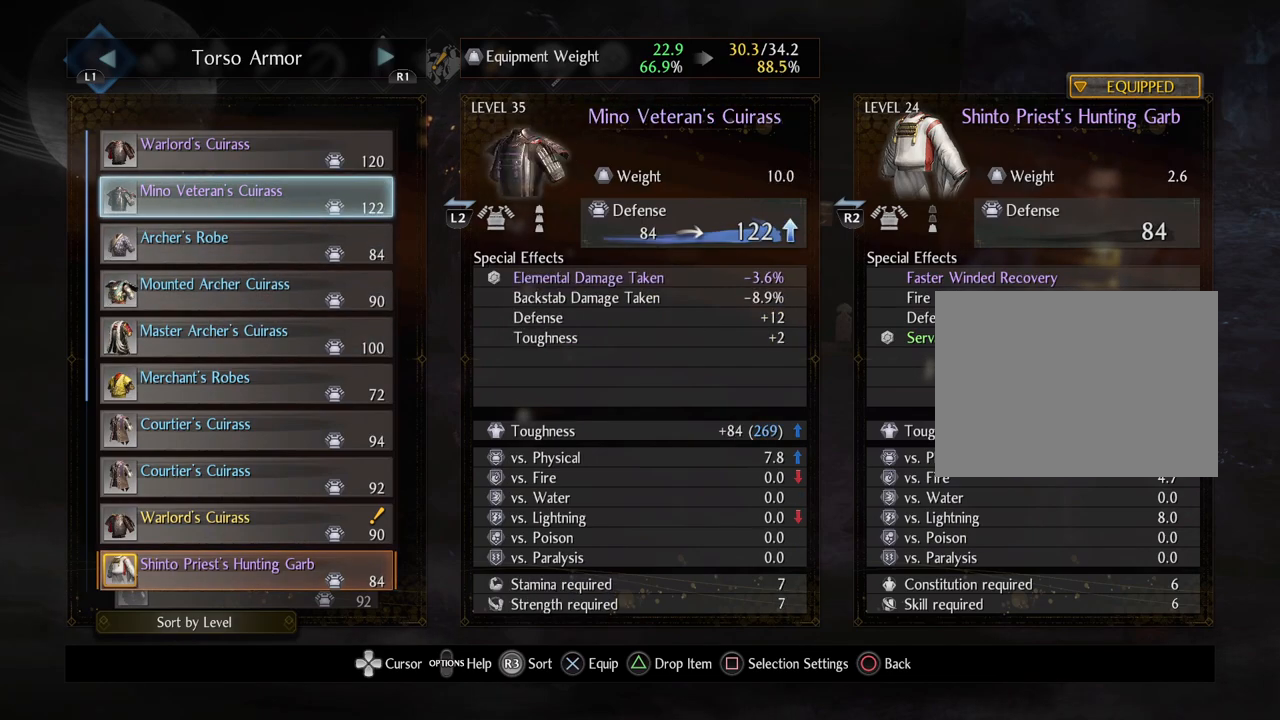
{"buttons": ["CIRCLE"], "left_stick": "center", "right_stick": "center", "events": [[350, "CIRCLE", "down"]]}
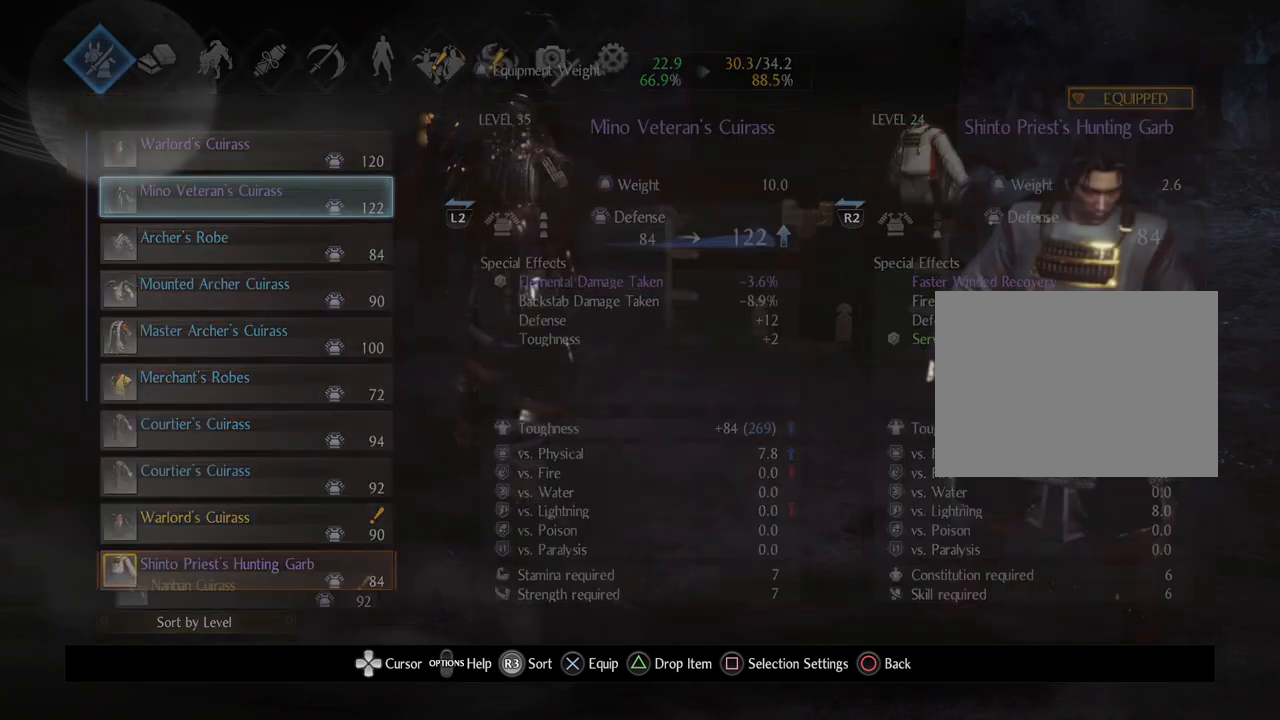
{"buttons": [], "left_stick": "center", "right_stick": "center", "events": [[33, "CIRCLE", "up"]]}
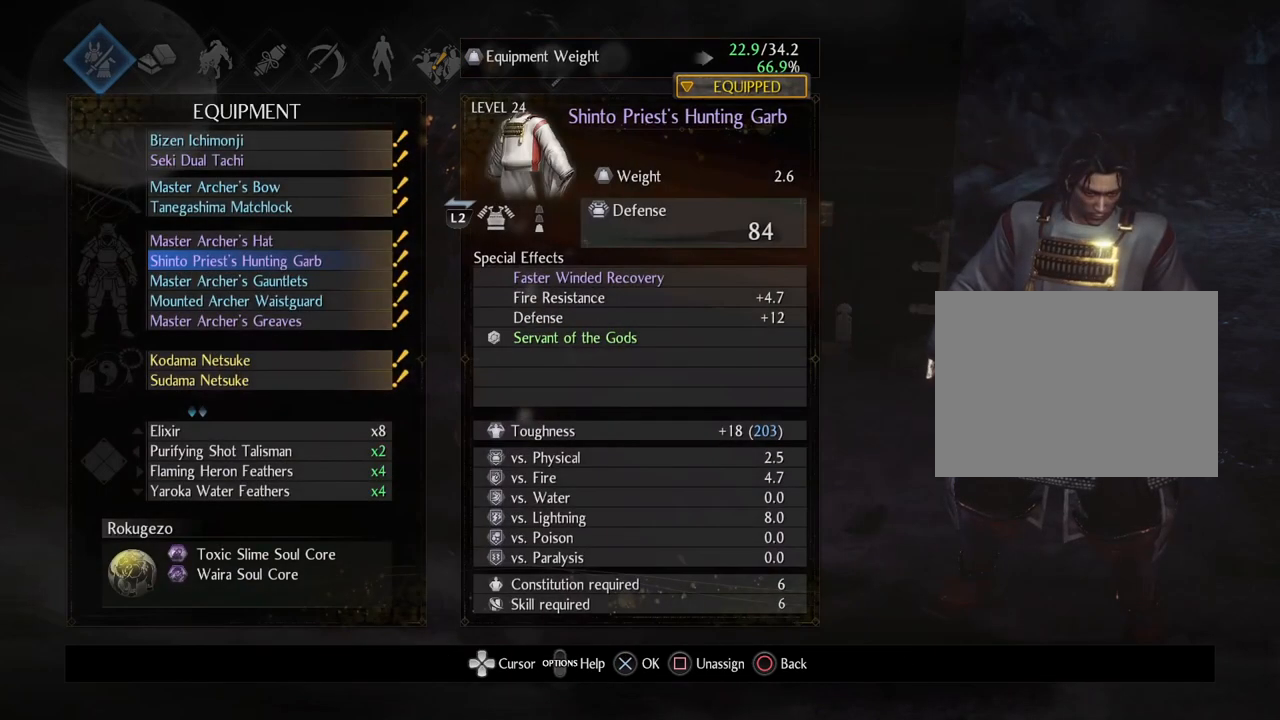
{"buttons": ["CROSS"], "left_stick": "center", "right_stick": "center", "events": [[283, "DPAD_UP", "down"], [400, "DPAD_UP", "up"], [417, "CROSS", "down"]]}
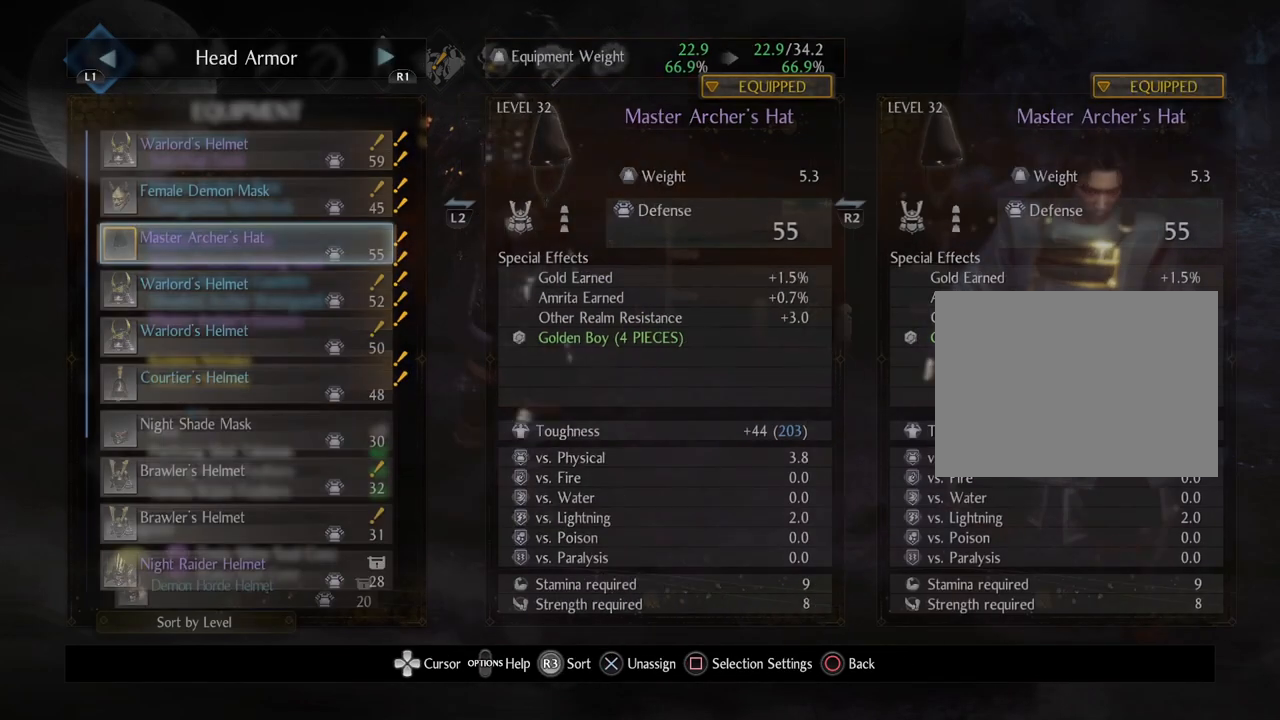
{"buttons": [], "left_stick": "center", "right_stick": "center", "events": [[50, "CROSS", "up"]]}
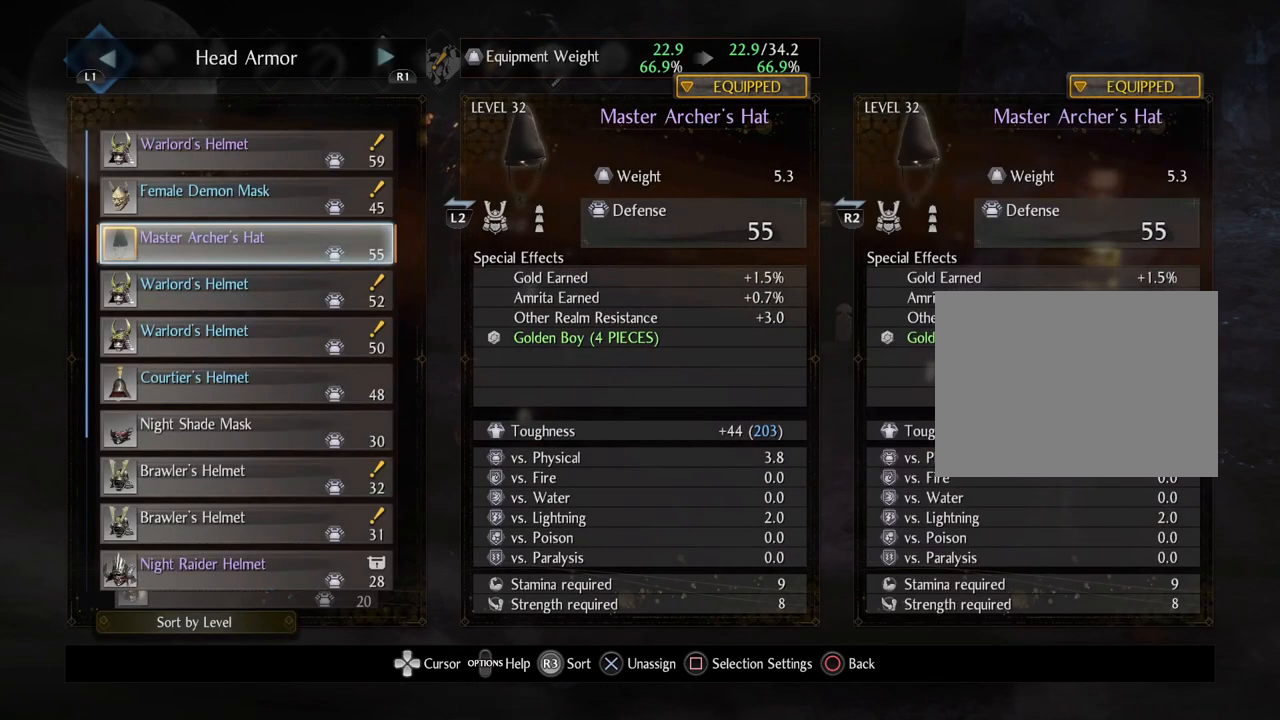
{"buttons": ["DPAD_UP"], "left_stick": "center", "right_stick": "center", "events": [[433, "DPAD_UP", "down"]]}
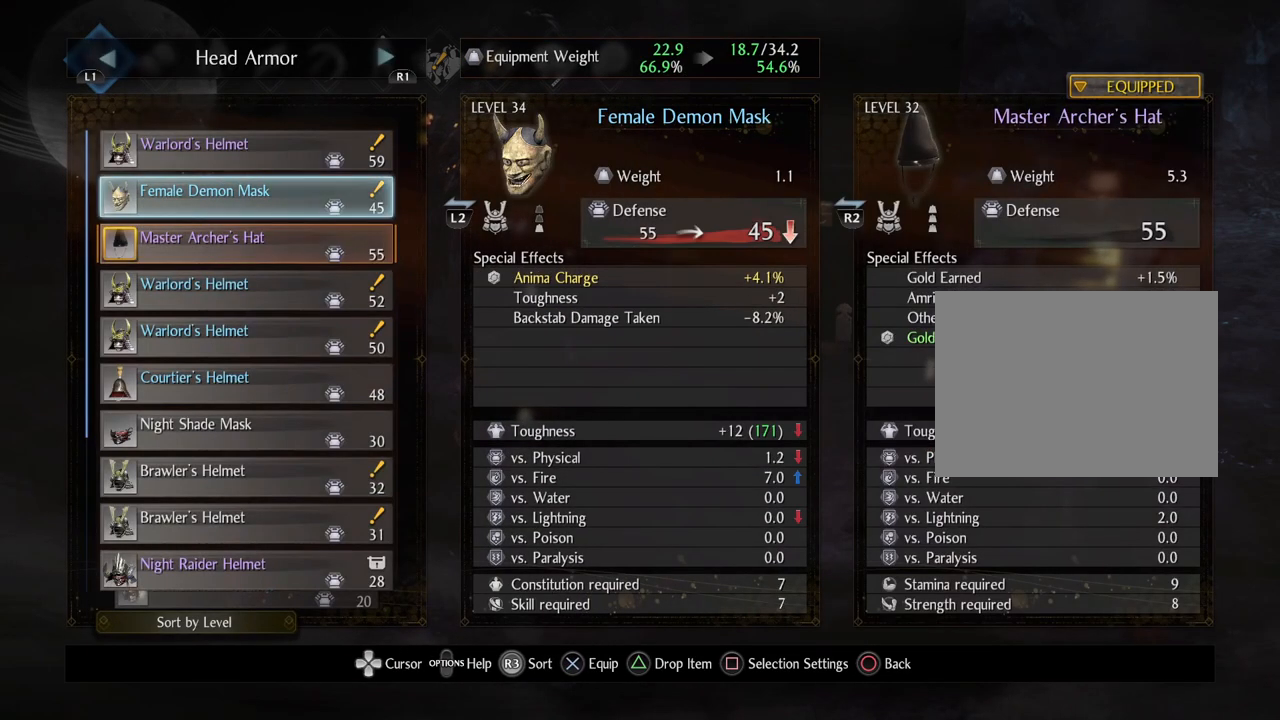
{"buttons": [], "left_stick": "center", "right_stick": "center", "events": [[50, "DPAD_UP", "up"], [283, "DPAD_UP", "down"], [400, "DPAD_UP", "up"]]}
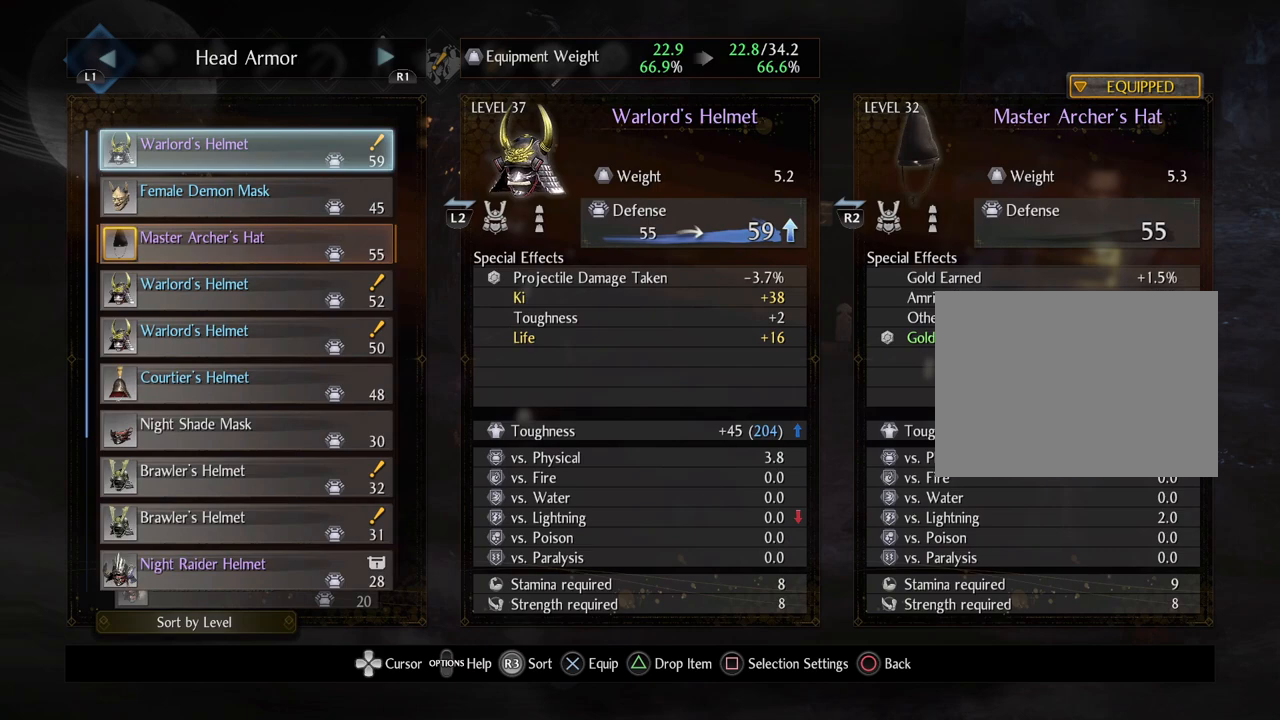
{"buttons": [], "left_stick": "center", "right_stick": "center", "events": []}
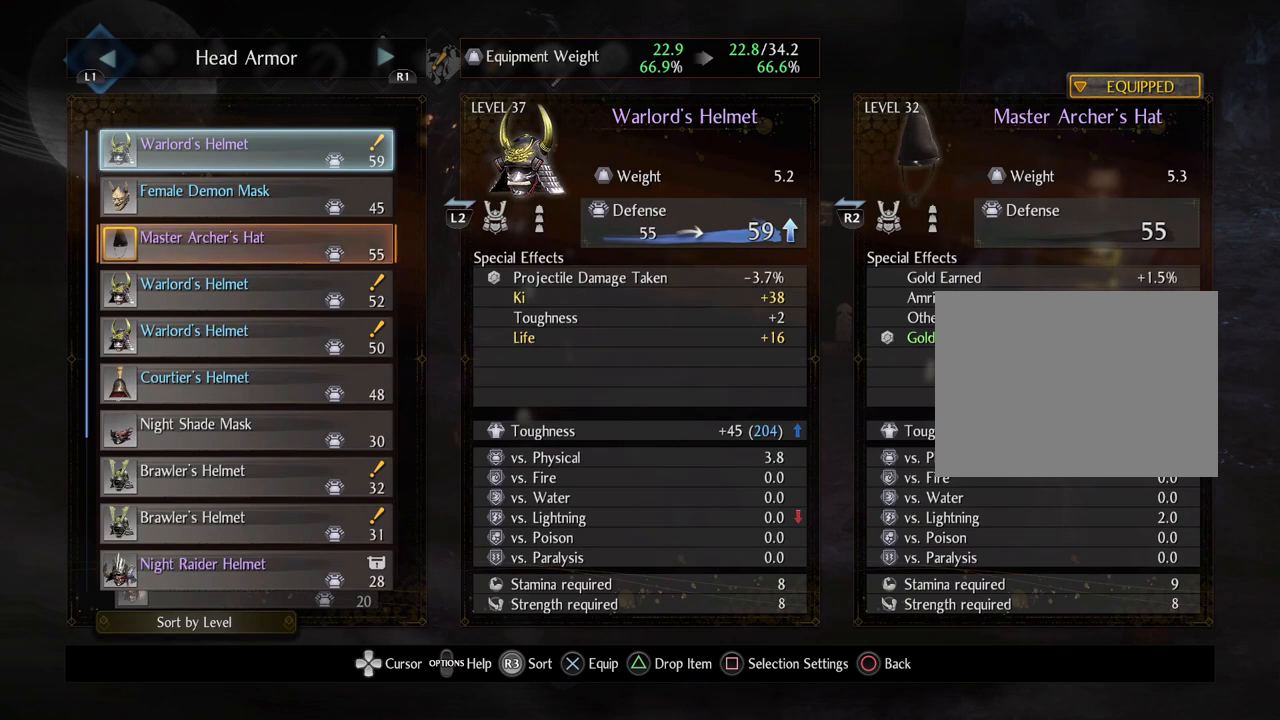
{"buttons": [], "left_stick": "center", "right_stick": "center", "events": []}
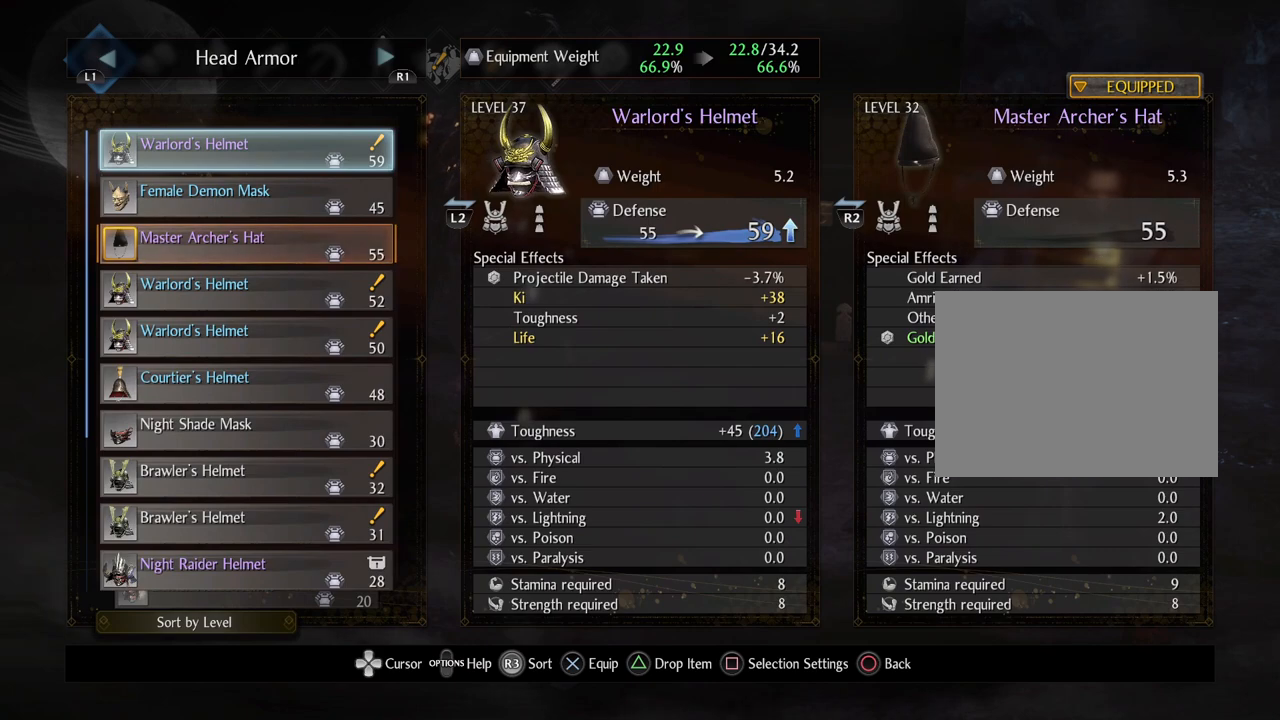
{"buttons": [], "left_stick": "center", "right_stick": "center", "events": []}
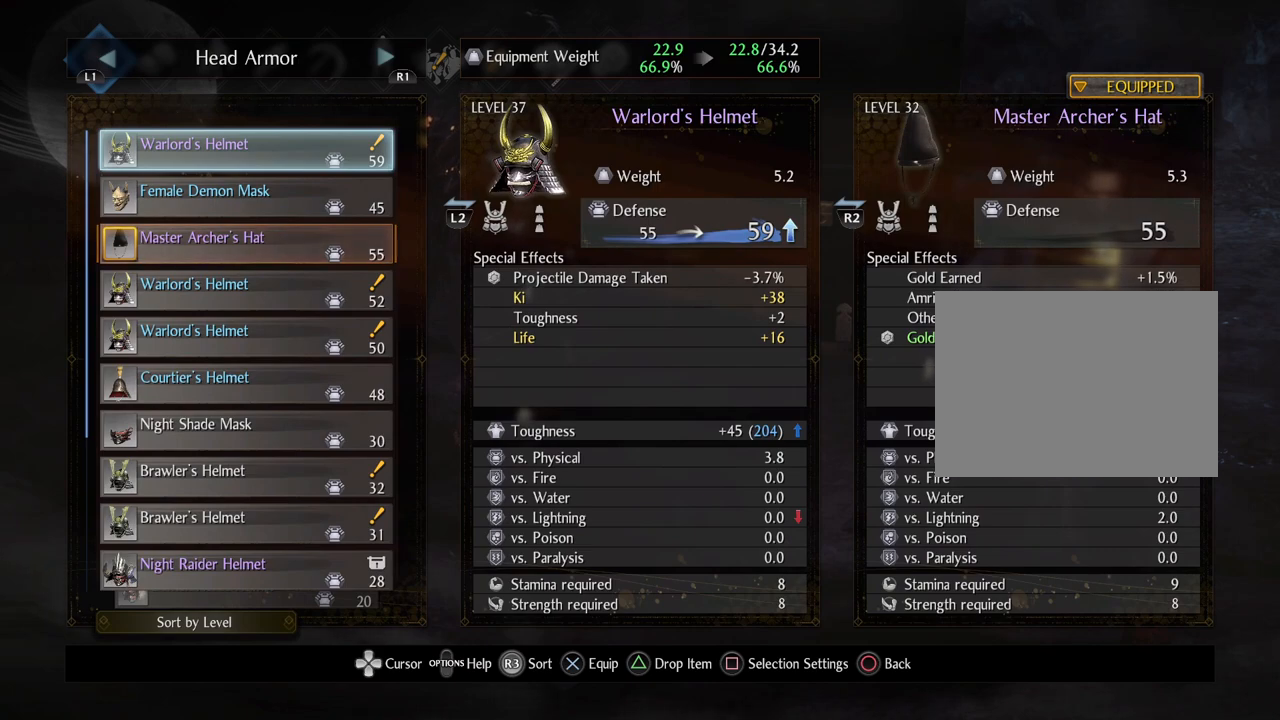
{"buttons": [], "left_stick": "center", "right_stick": "center", "events": []}
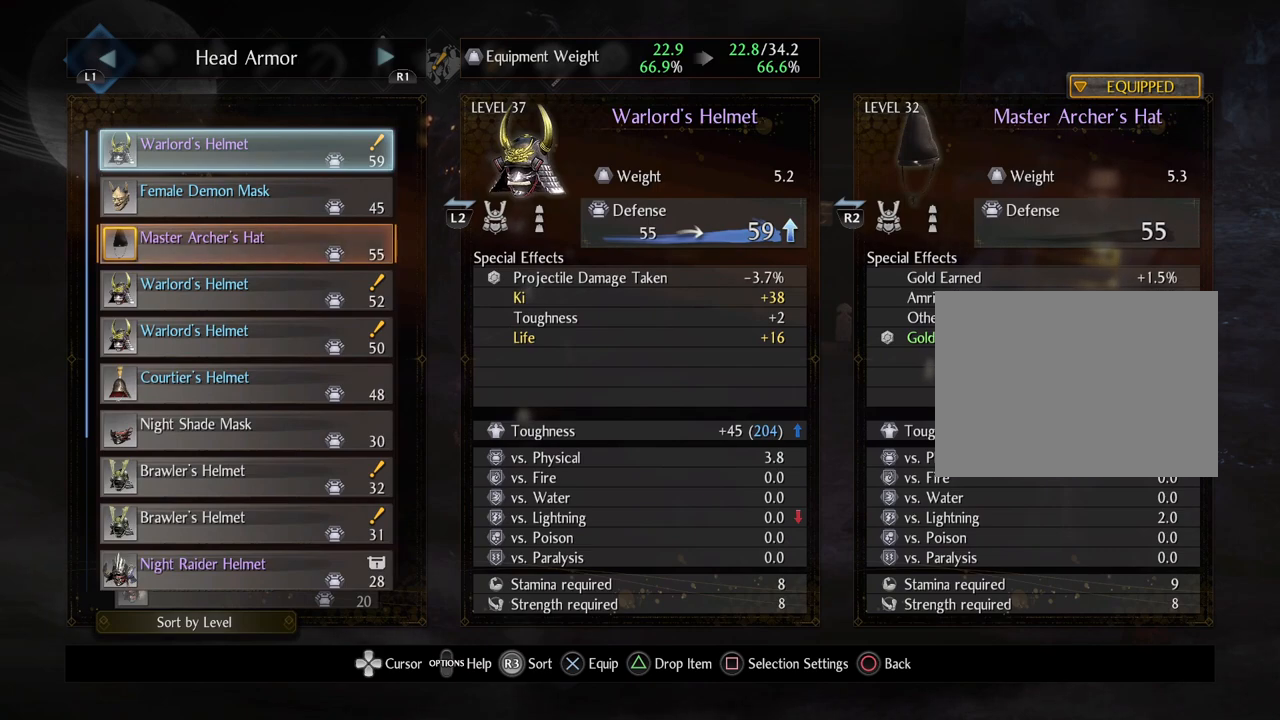
{"buttons": [], "left_stick": "center", "right_stick": "center", "events": []}
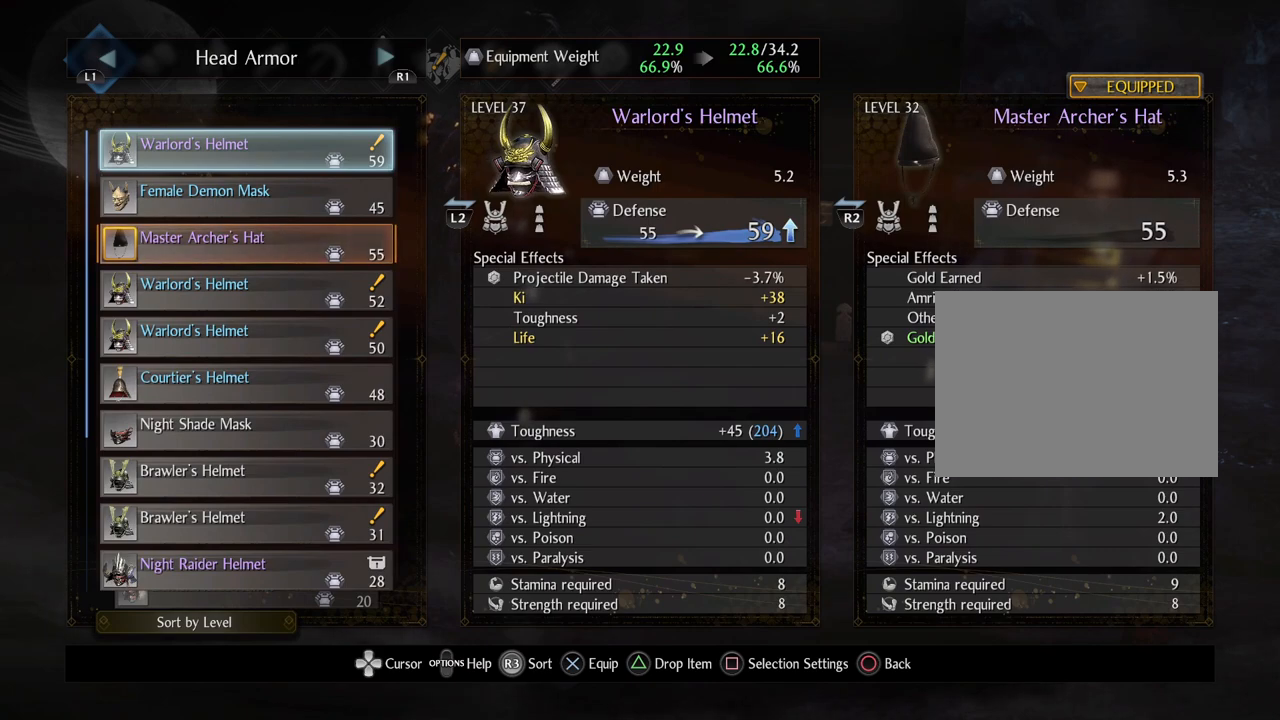
{"buttons": [], "left_stick": "center", "right_stick": "center", "events": []}
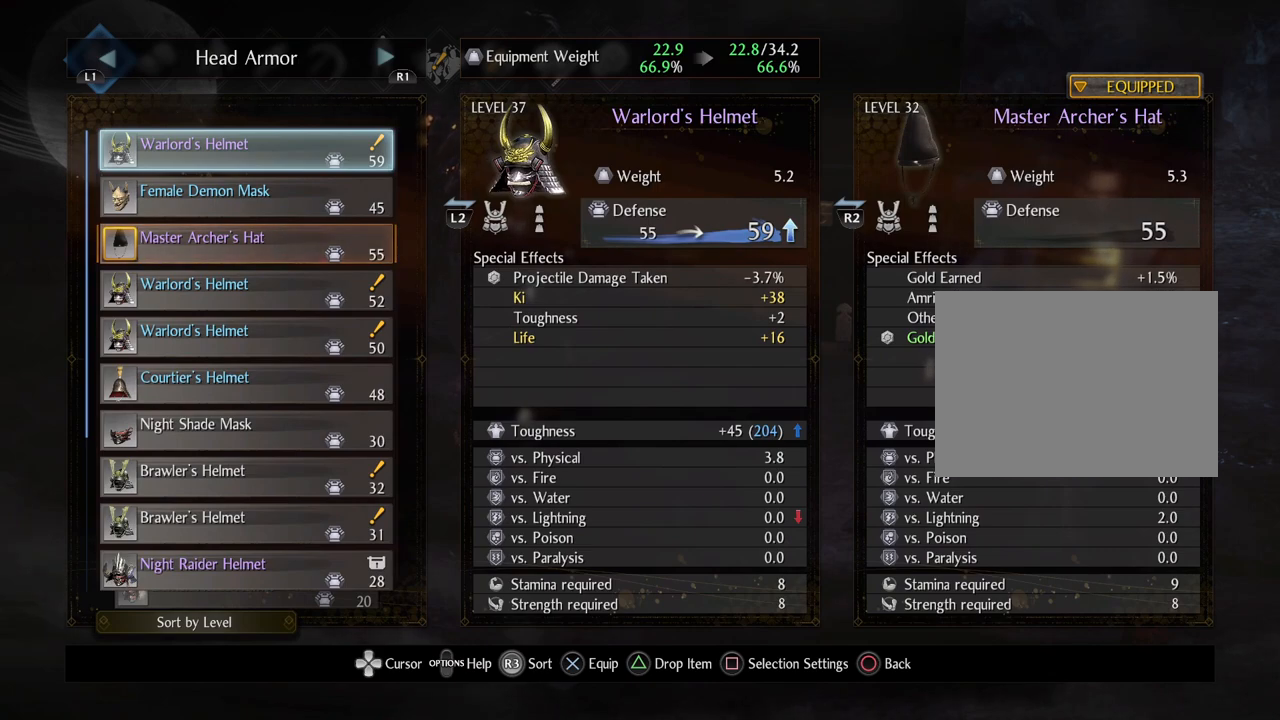
{"buttons": [], "left_stick": "center", "right_stick": "center", "events": [[267, "L2", "down"], [467, "L2", "up"]]}
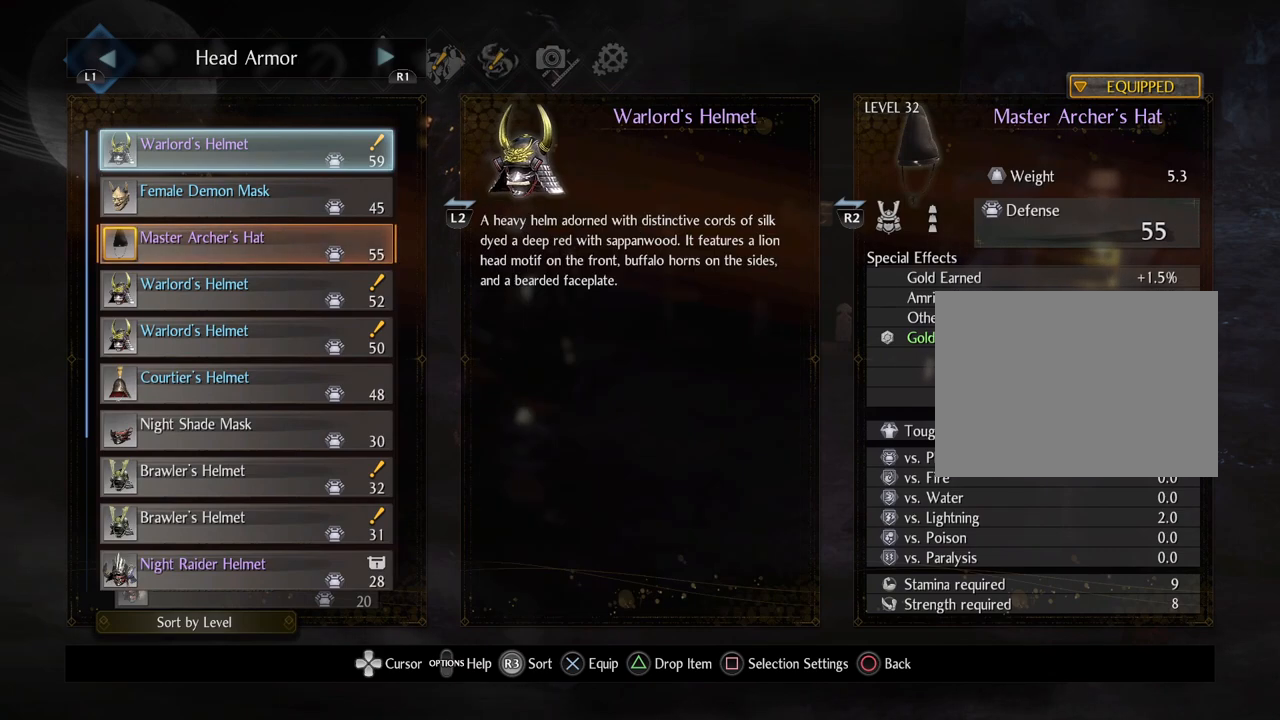
{"buttons": [], "left_stick": "center", "right_stick": "center", "events": [[283, "L2", "down"], [500, "L2", "up"]]}
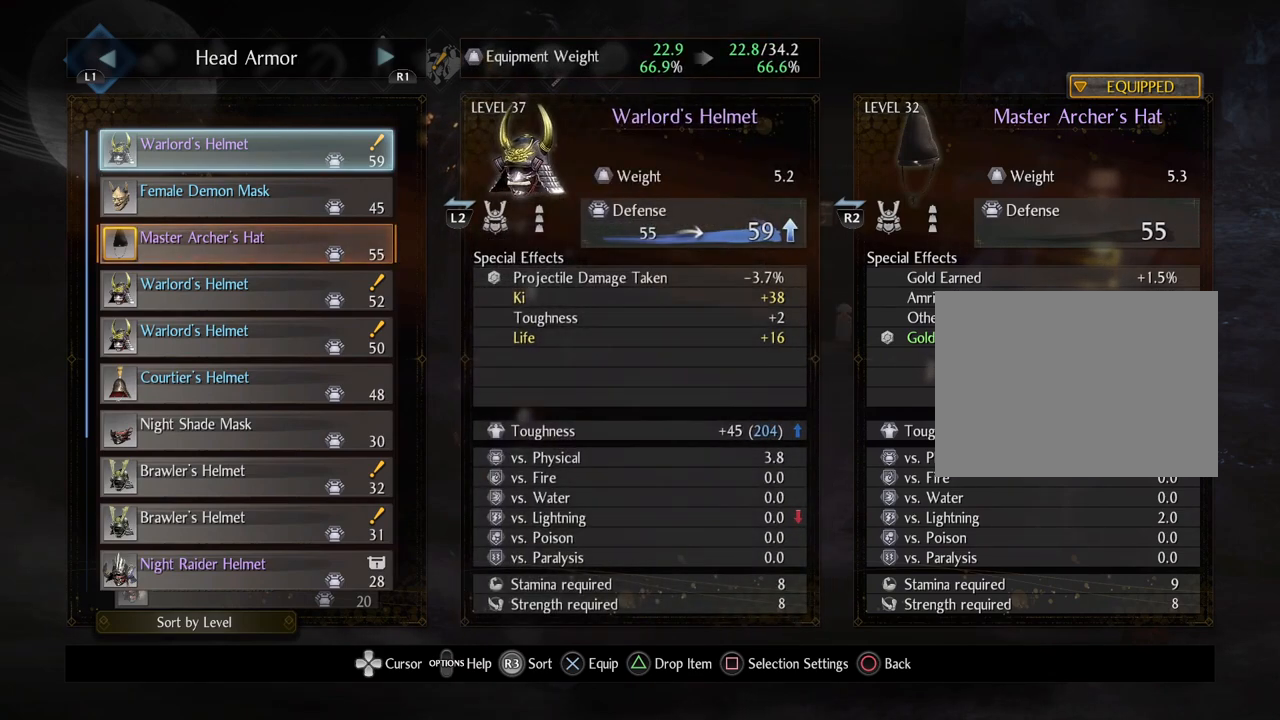
{"buttons": [], "left_stick": "center", "right_stick": "center", "events": [[233, "R2", "down"], [450, "R2", "up"]]}
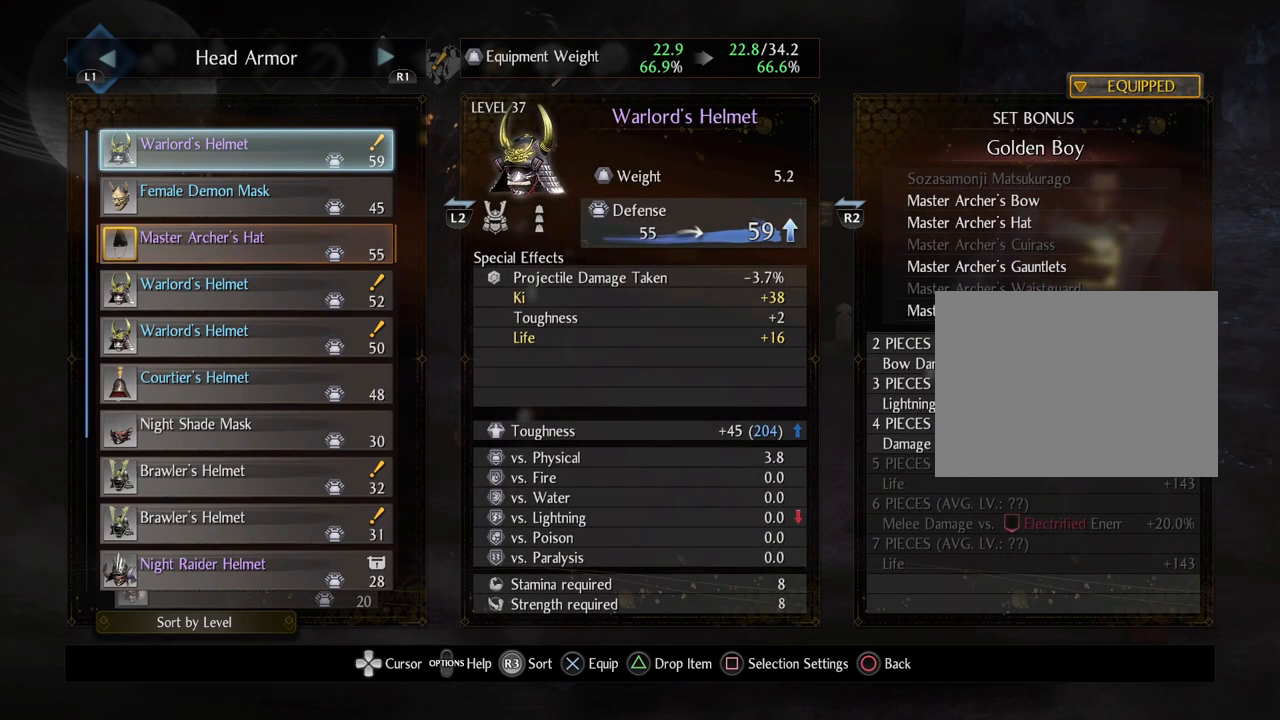
{"buttons": [], "left_stick": "center", "right_stick": "center", "events": []}
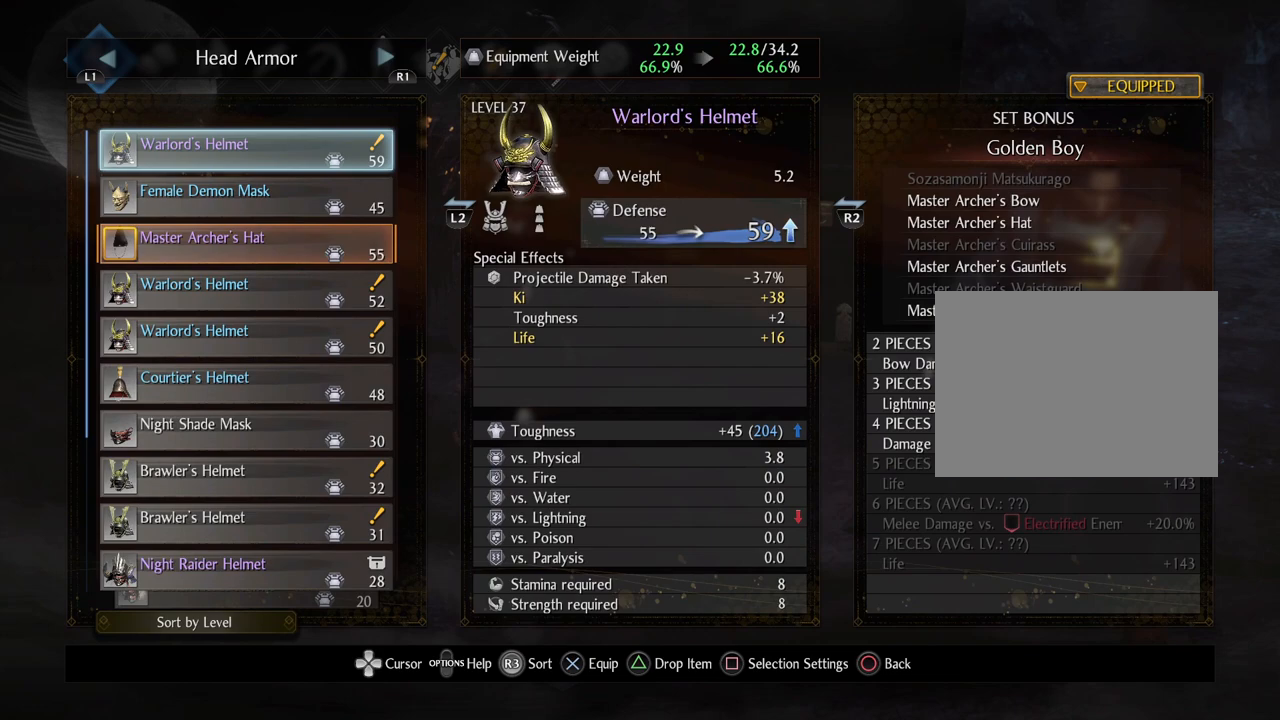
{"buttons": [], "left_stick": "center", "right_stick": "center", "events": []}
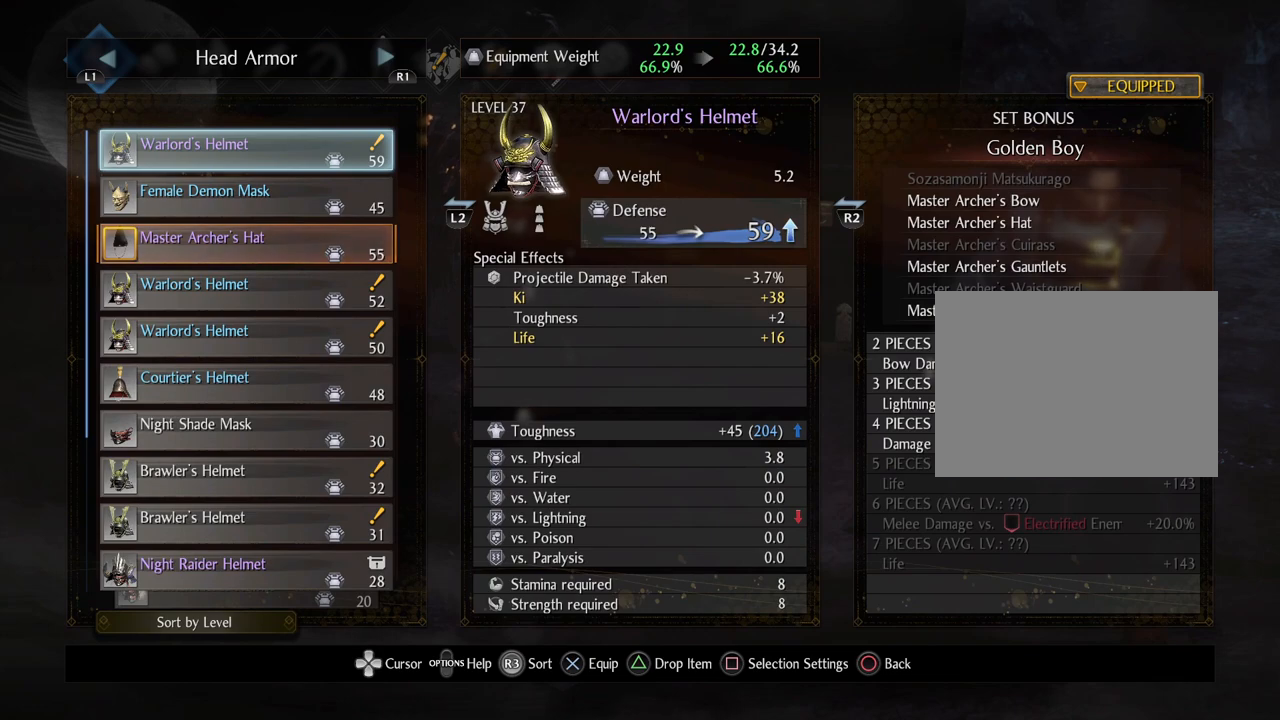
{"buttons": ["R2"], "left_stick": "center", "right_stick": "center", "events": [[350, "R2", "down"]]}